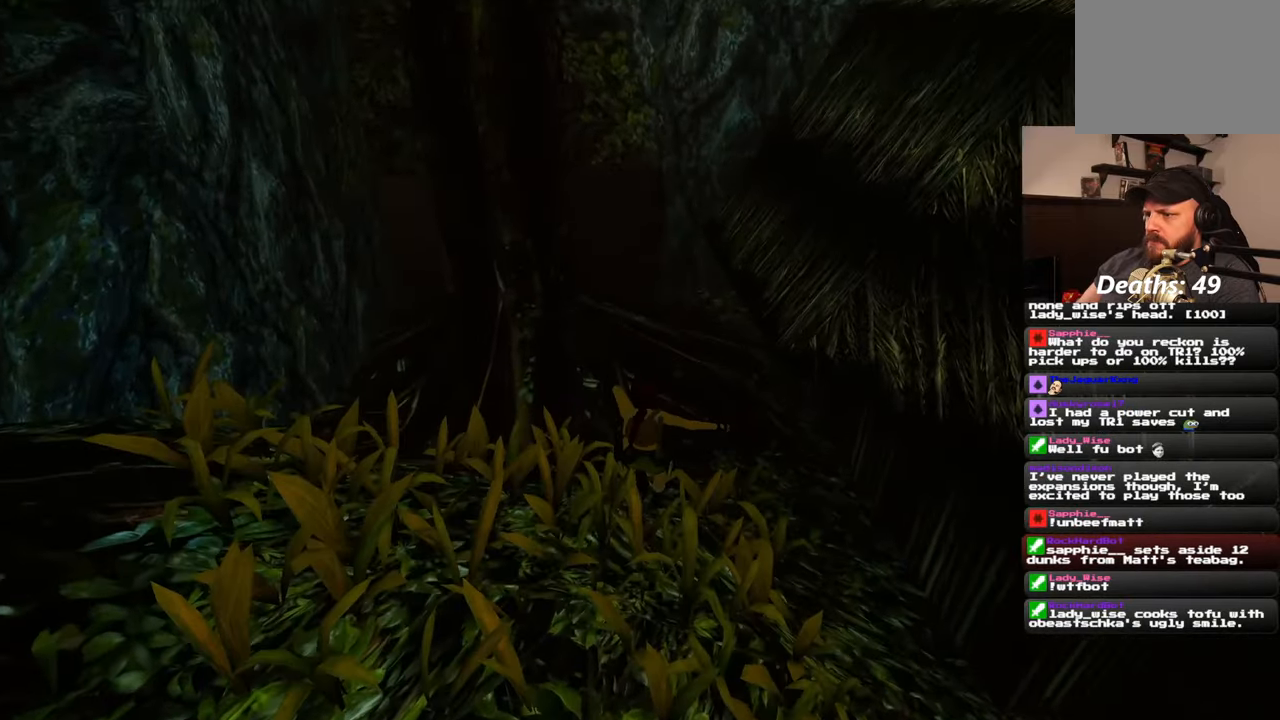
Gameplay with a controller (PlayStation layout); each line is a JSON object with the inputs held at the frame after it (dt_ms = milliseconds from this image to that frame). "events" lists button and stick changes between this image and that frame as [ms after this image, input, new state], when the widget could be followed in between. Not read: DPAD_RIGHT L2 R2.
{"dt_ms": 500, "buttons": ["SQUARE"], "left_stick": "up", "right_stick": "center", "events": [[417, "SQUARE", "down"]]}
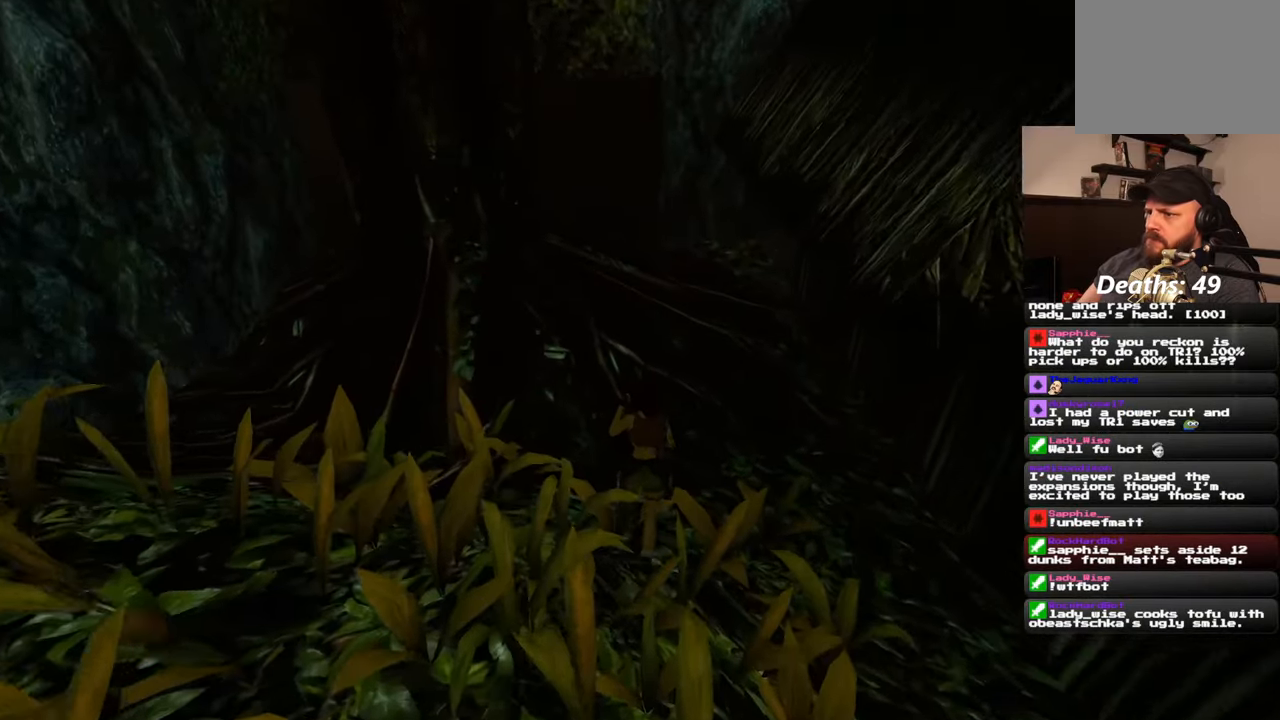
{"dt_ms": 500, "buttons": ["SQUARE"], "left_stick": "up", "right_stick": "center", "events": []}
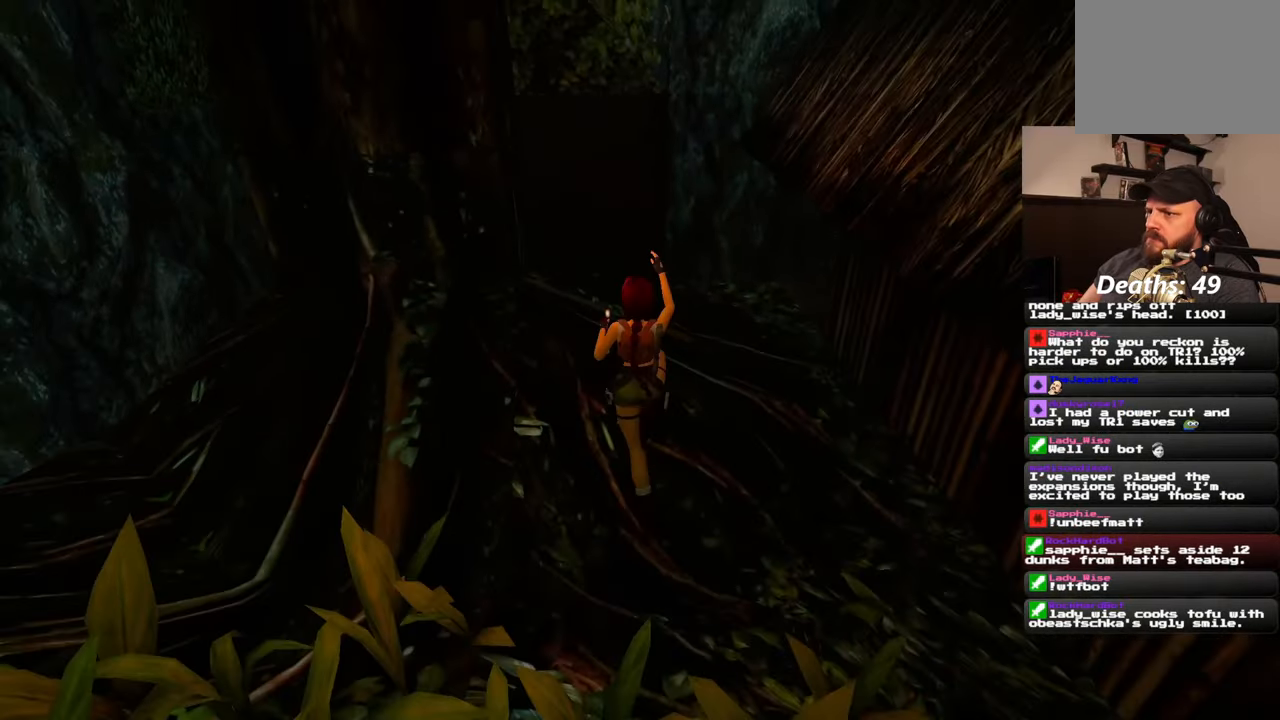
{"dt_ms": 1000, "buttons": [], "left_stick": "up", "right_stick": "up", "events": [[133, "SQUARE", "up"], [383, "right_stick", "left"], [517, "right_stick", "center"], [783, "right_stick", "up-left"], [917, "right_stick", "up"]]}
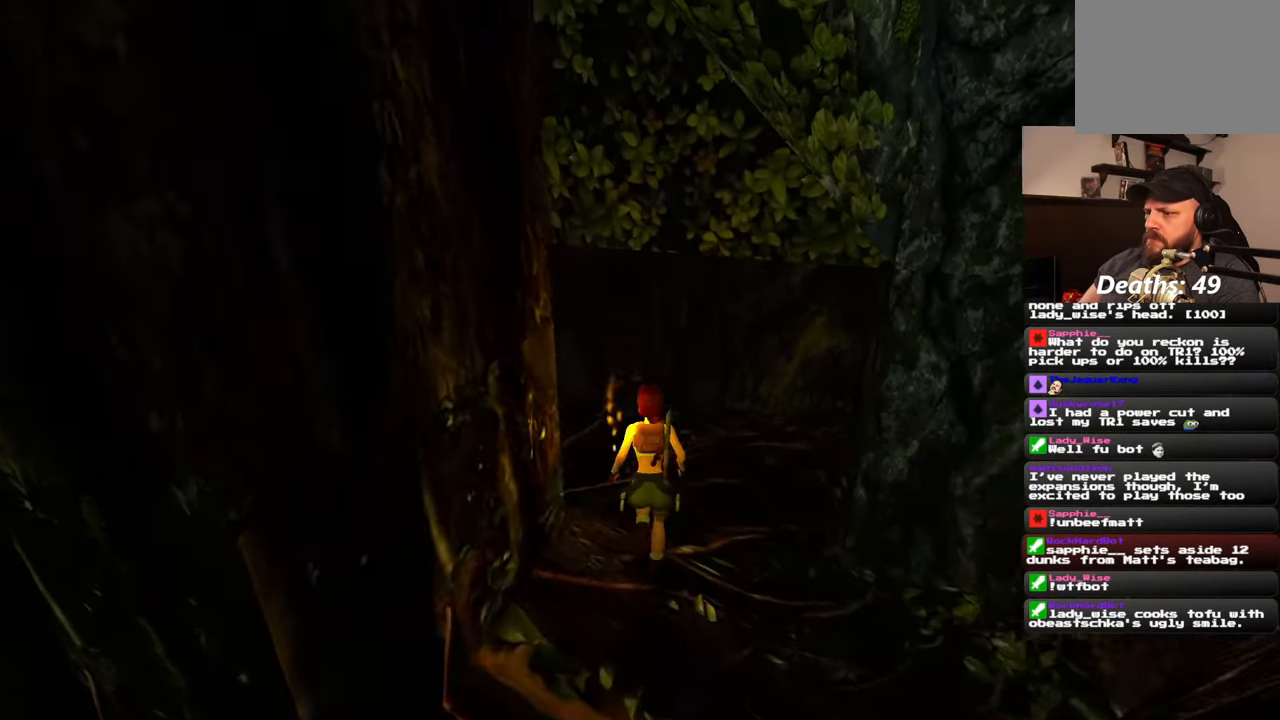
{"dt_ms": 500, "buttons": [], "left_stick": "up", "right_stick": "left", "events": [[67, "right_stick", "center"], [217, "right_stick", "left"]]}
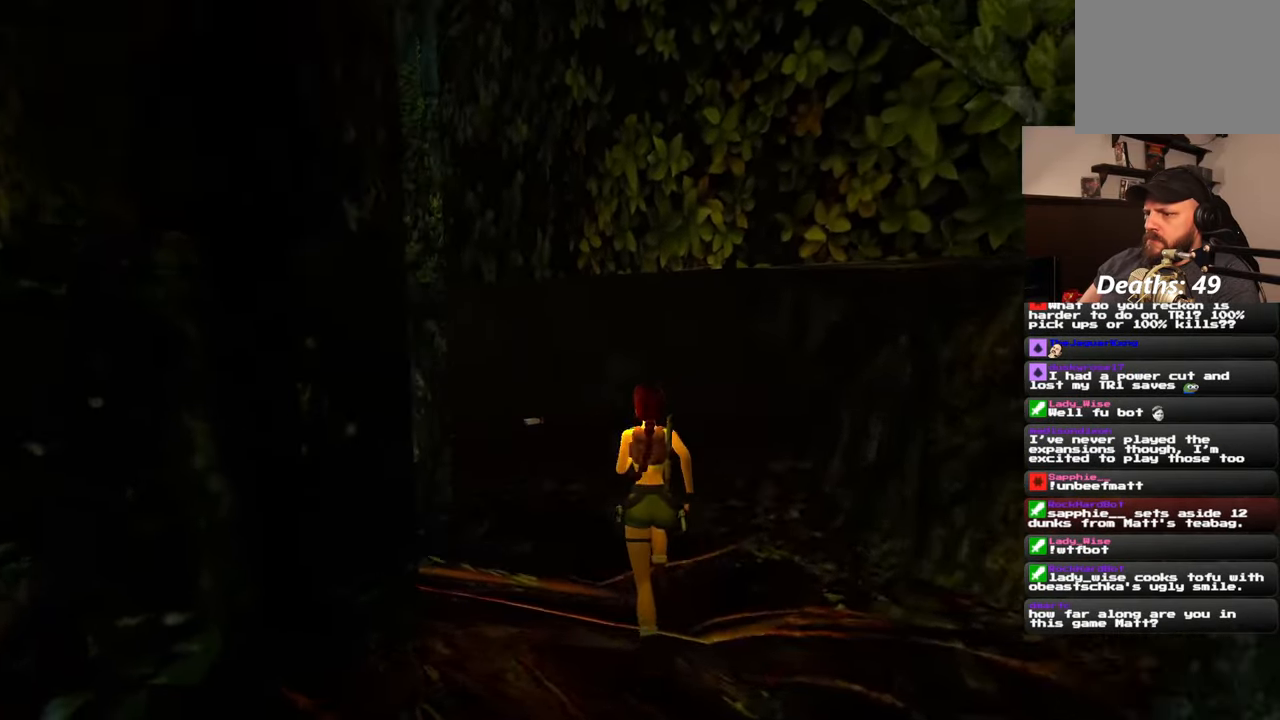
{"dt_ms": 500, "buttons": [], "left_stick": "up", "right_stick": "down-left", "events": [[167, "right_stick", "center"], [367, "right_stick", "down-left"]]}
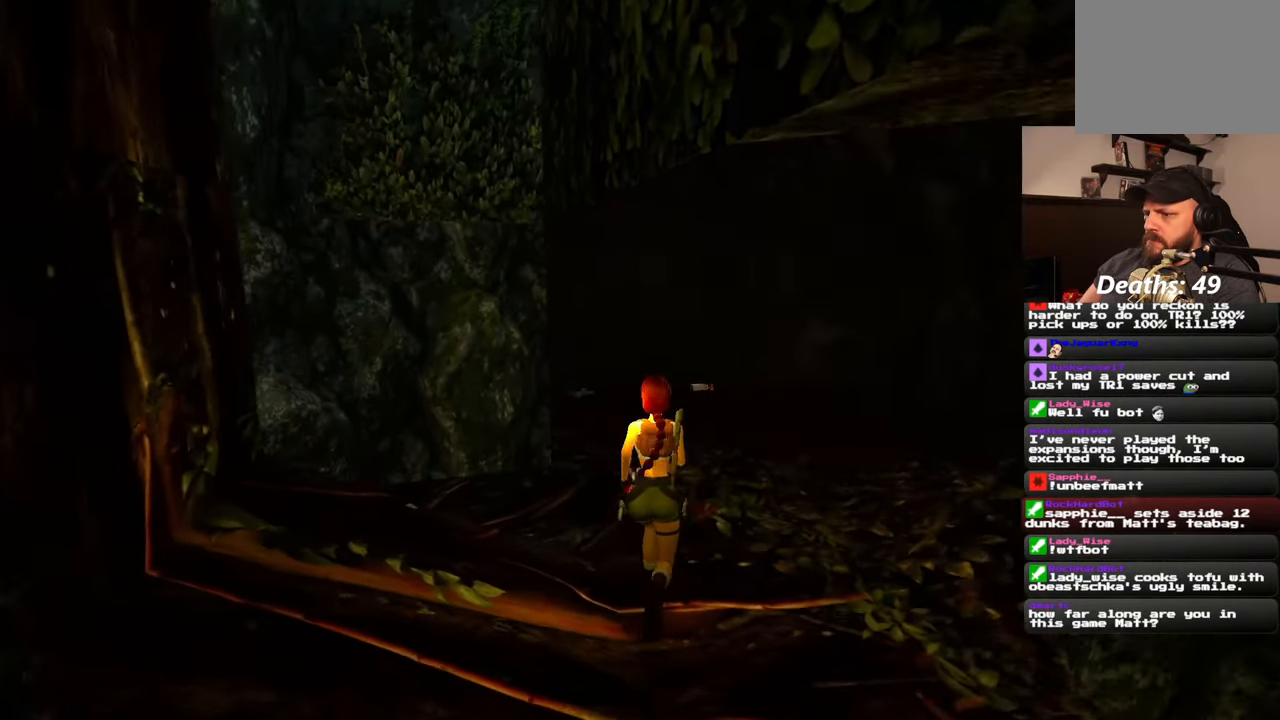
{"dt_ms": 500, "buttons": [], "left_stick": "up", "right_stick": "center", "events": [[100, "right_stick", "center"]]}
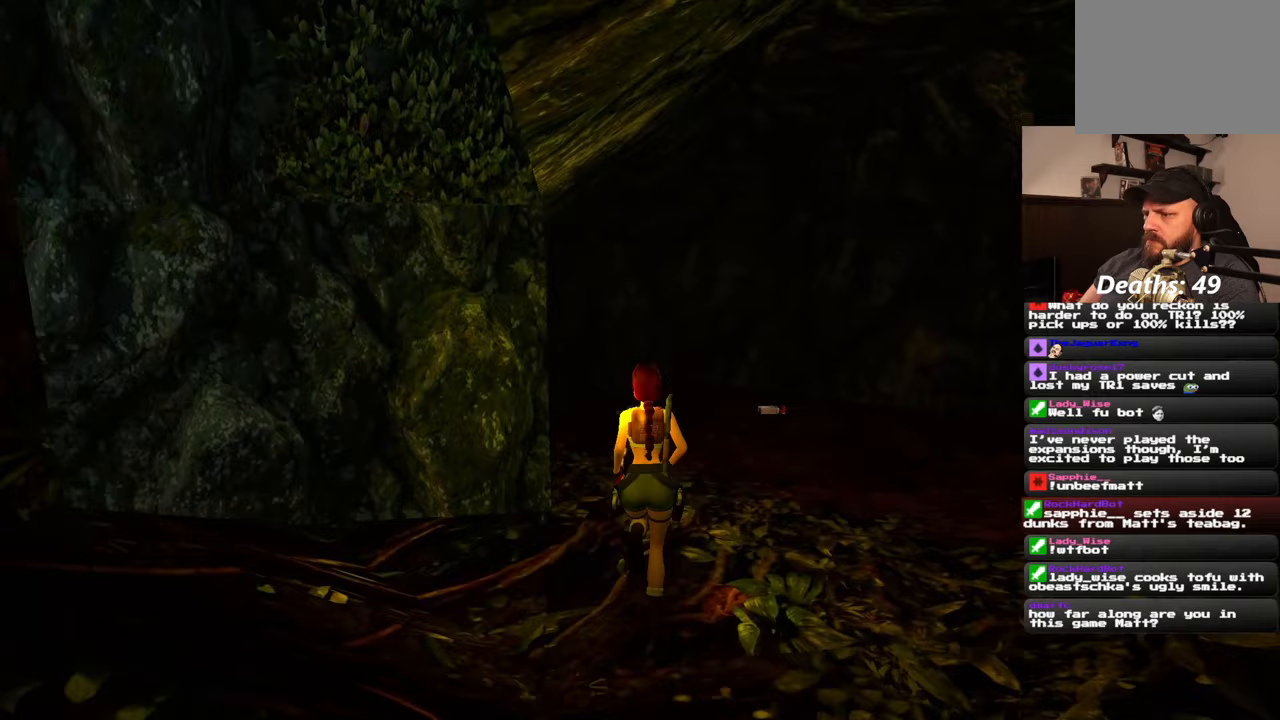
{"dt_ms": 500, "buttons": [], "left_stick": "up", "right_stick": "center", "events": [[217, "right_stick", "down-left"], [333, "right_stick", "center"]]}
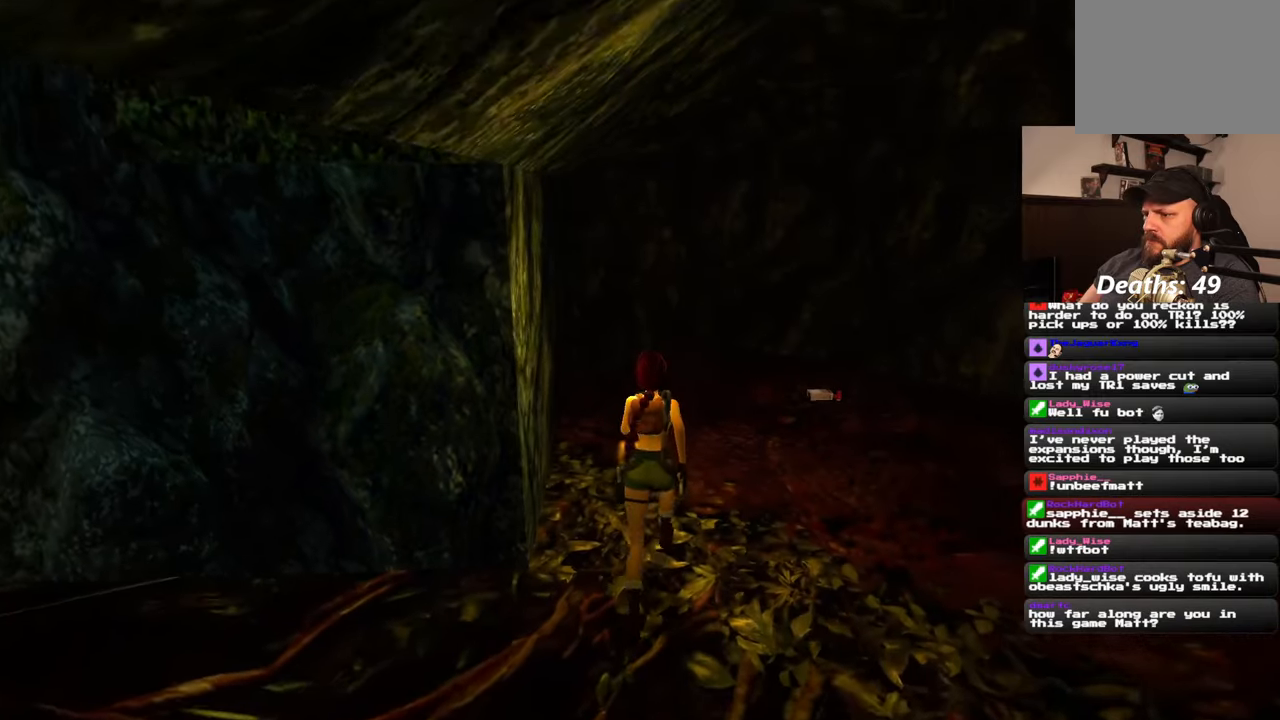
{"dt_ms": 500, "buttons": [], "left_stick": "up", "right_stick": "center", "events": []}
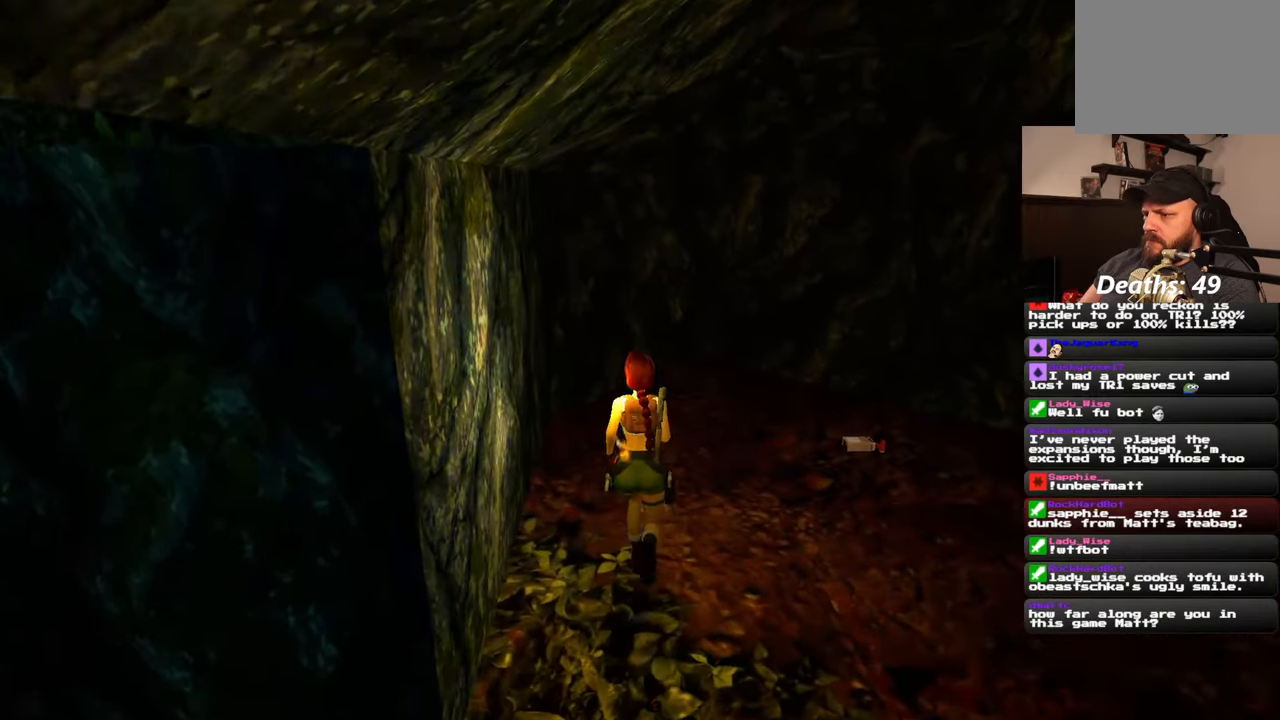
{"dt_ms": 500, "buttons": [], "left_stick": "center", "right_stick": "center", "events": [[167, "CIRCLE", "down"], [183, "left_stick", "center"], [283, "CIRCLE", "up"]]}
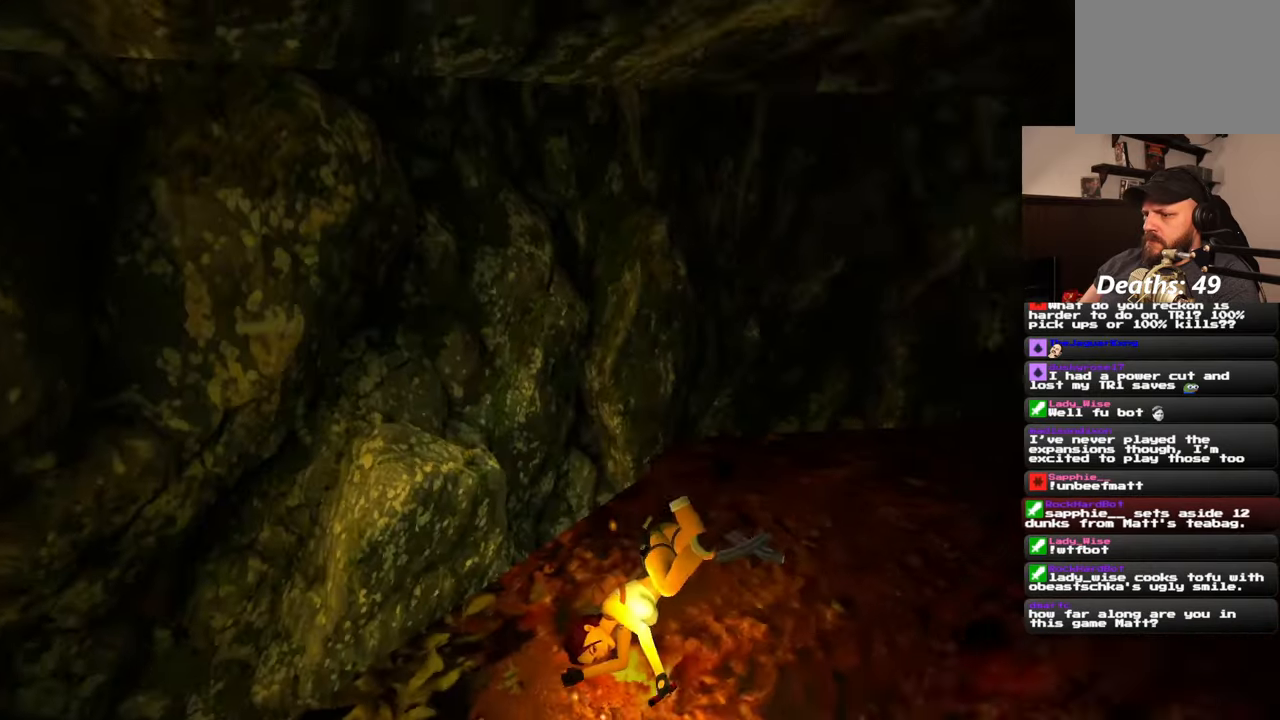
{"dt_ms": 1000, "buttons": ["CROSS"], "left_stick": "center", "right_stick": "center"}
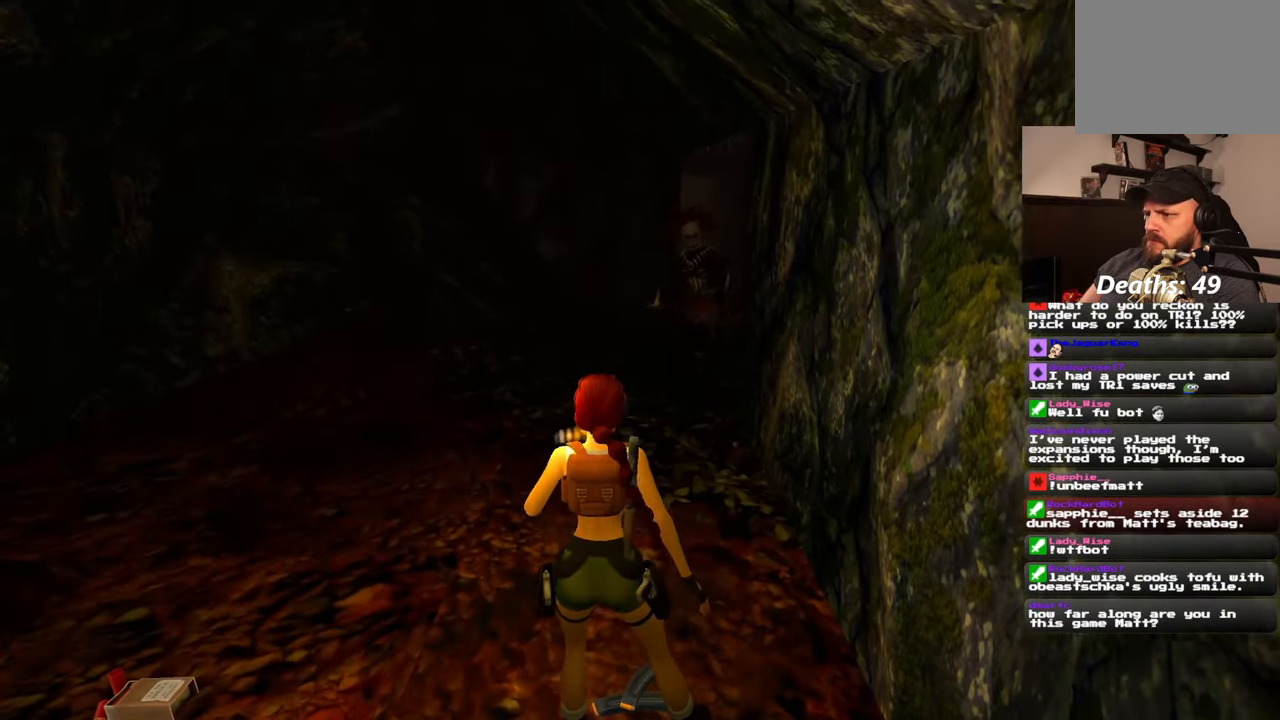
{"dt_ms": 500, "buttons": [], "left_stick": "center", "right_stick": "center", "events": [[83, "CROSS", "up"]]}
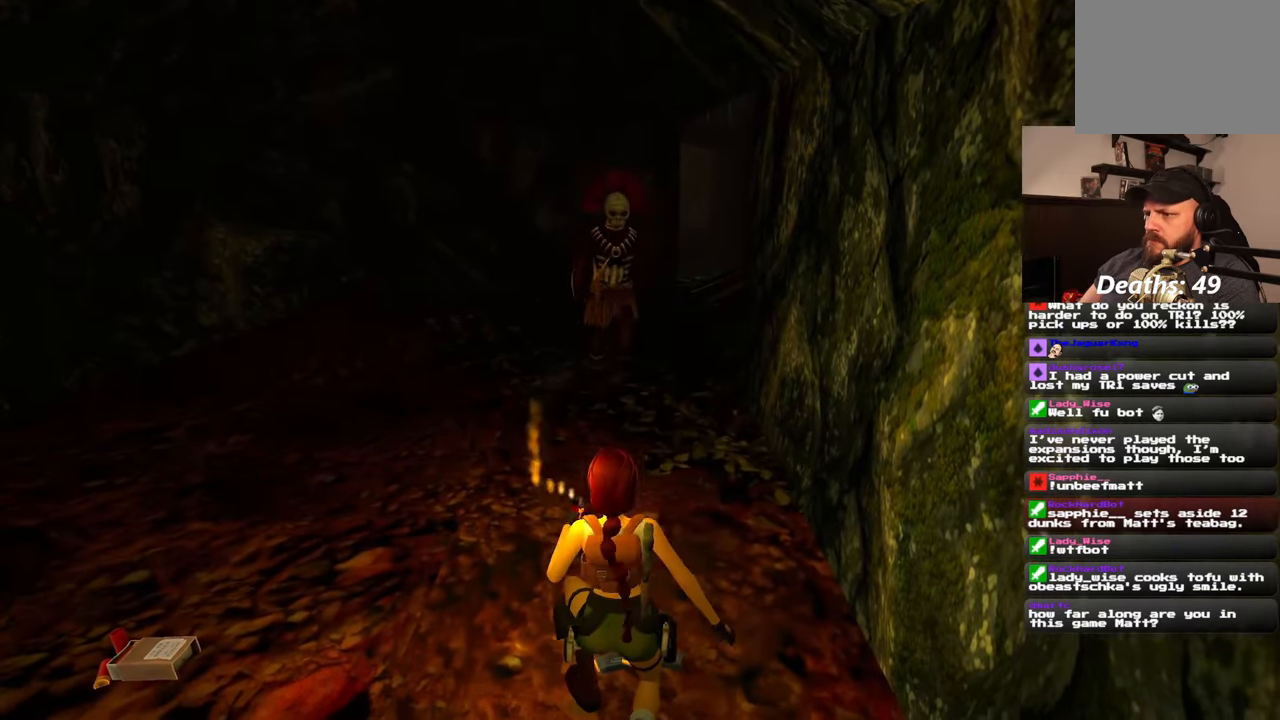
{"dt_ms": 500, "buttons": [], "left_stick": "center", "right_stick": "center", "events": []}
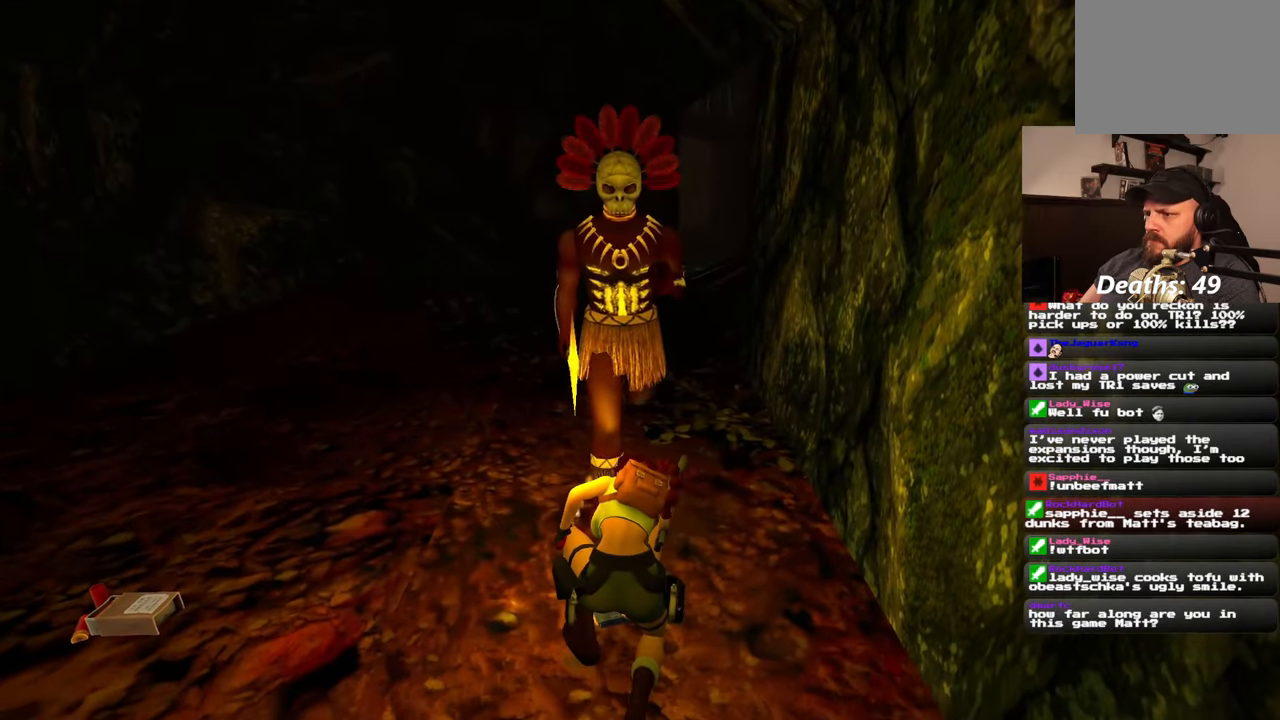
{"dt_ms": 500, "buttons": [], "left_stick": "center", "right_stick": "center", "events": []}
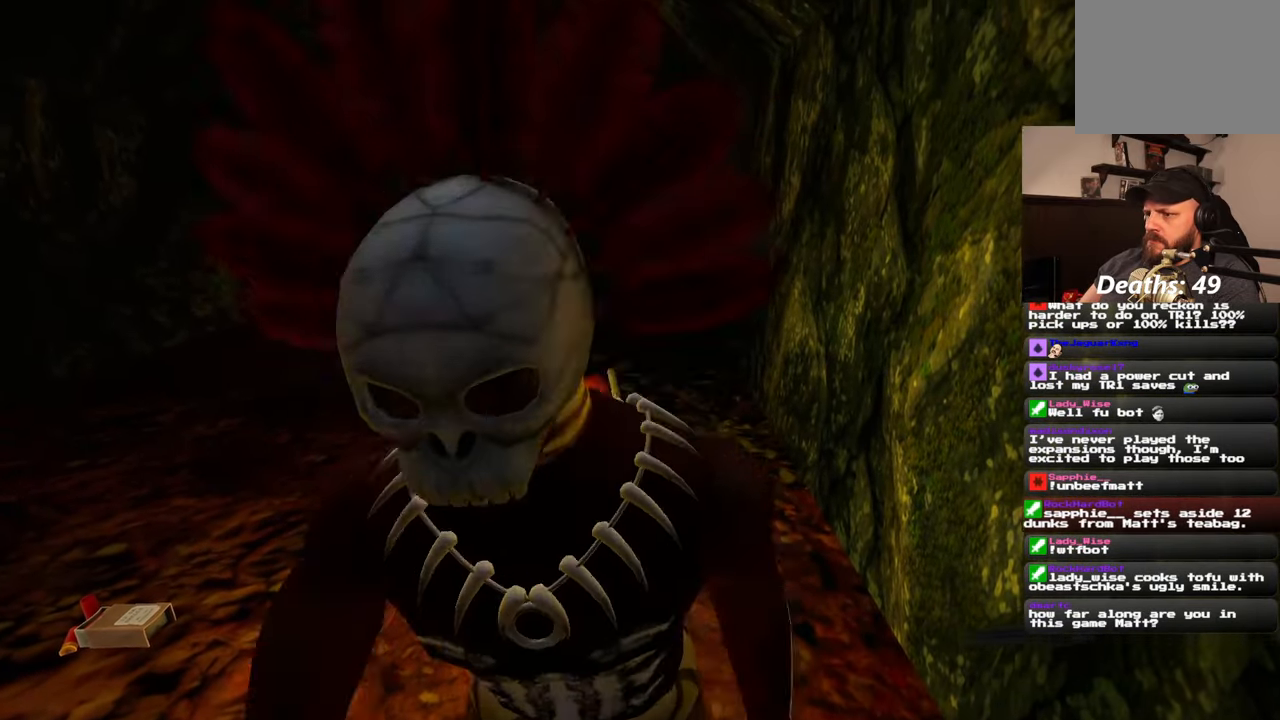
{"dt_ms": 500, "buttons": [], "left_stick": "center", "right_stick": "center", "events": []}
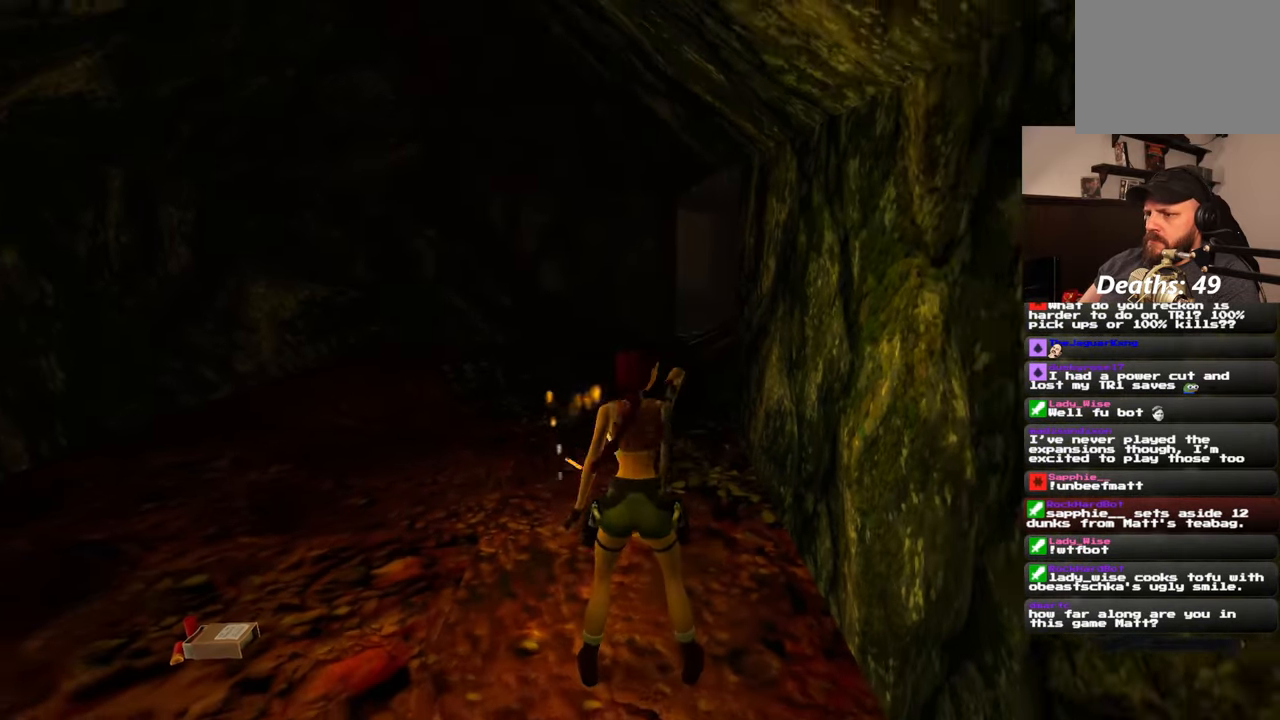
{"dt_ms": 500, "buttons": [], "left_stick": "center", "right_stick": "center", "events": []}
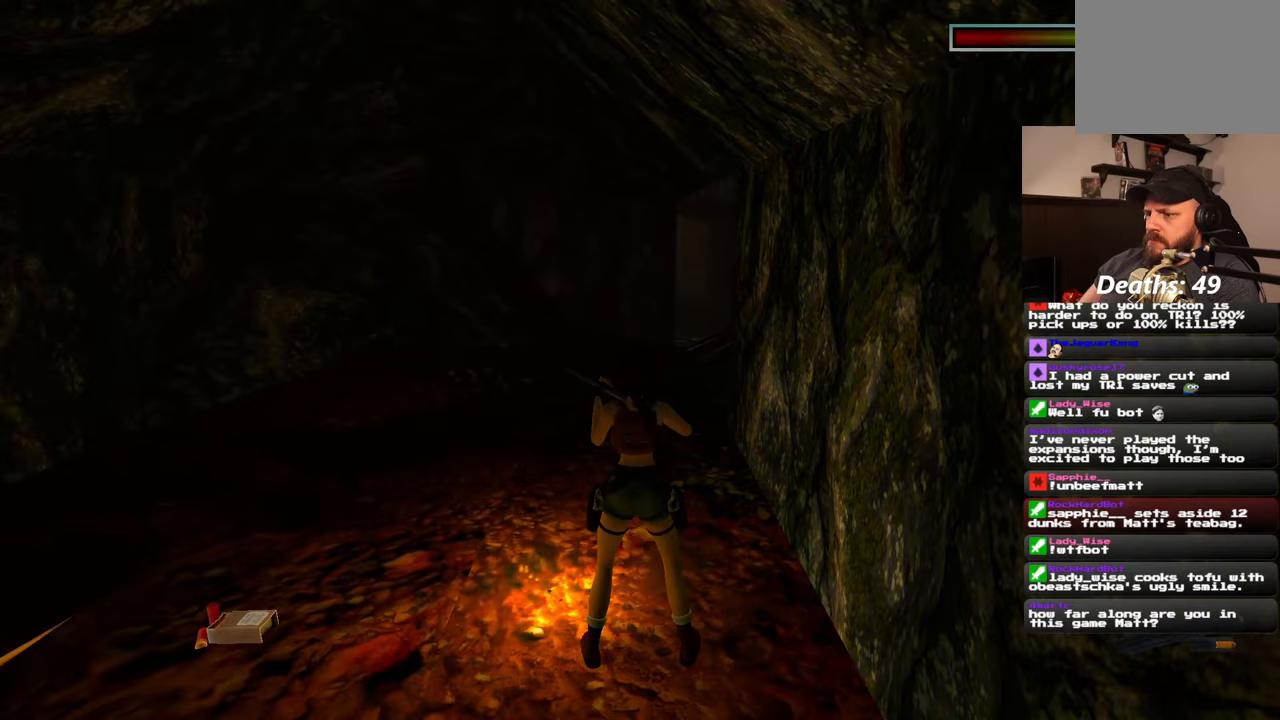
{"dt_ms": 500, "buttons": [], "left_stick": "down-left", "right_stick": "center", "events": [[400, "left_stick", "down-left"]]}
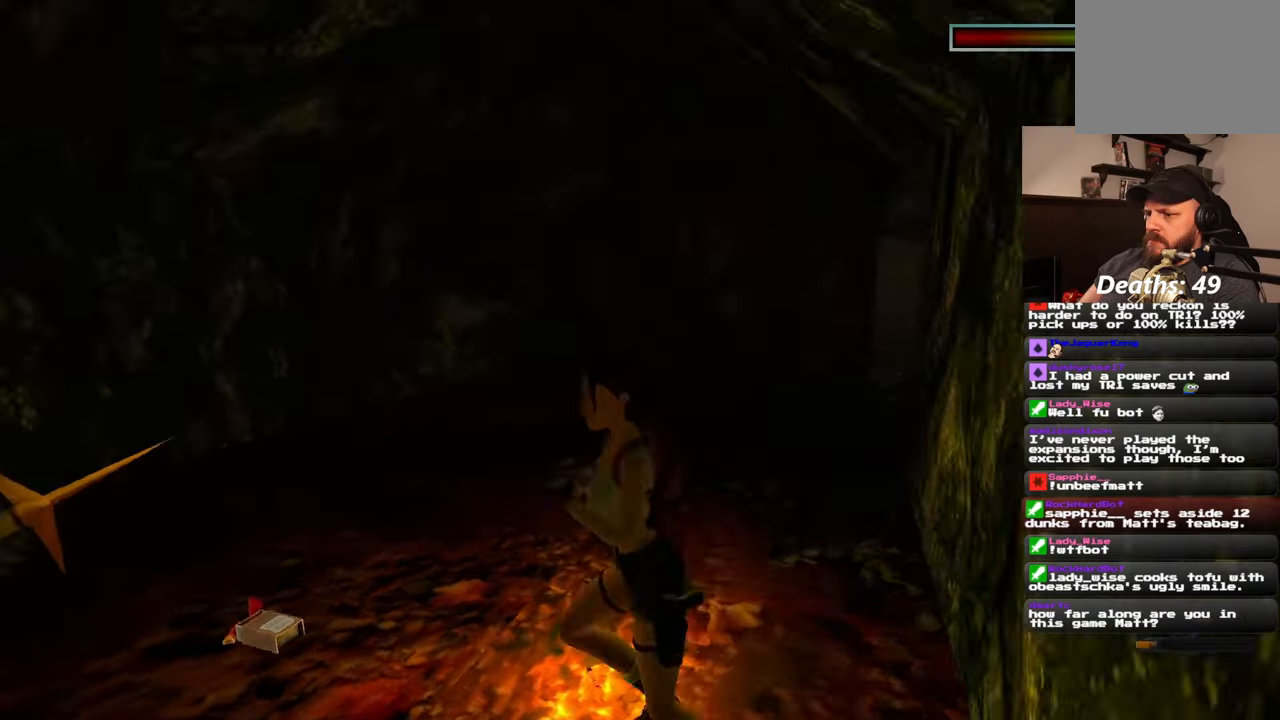
{"dt_ms": 500, "buttons": [], "left_stick": "up", "right_stick": "center", "events": [[200, "left_stick", "up-left"], [367, "left_stick", "up"]]}
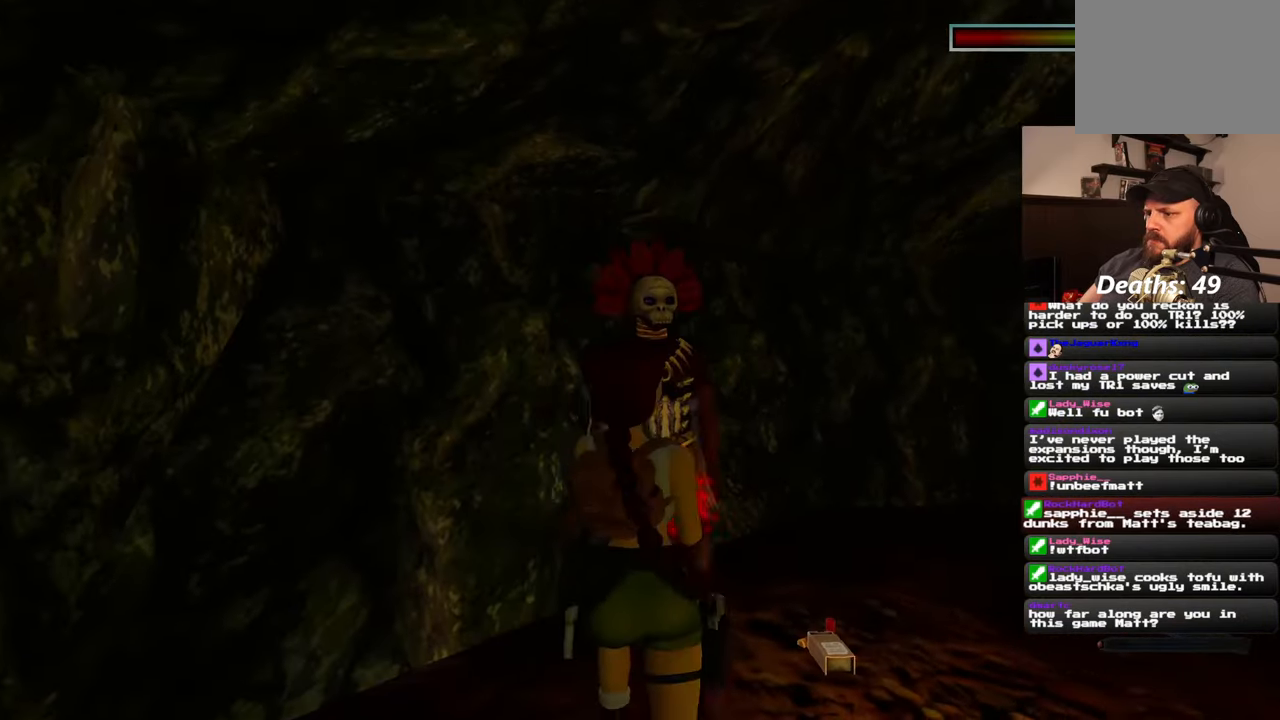
{"dt_ms": 500, "buttons": [], "left_stick": "up-right", "right_stick": "center", "events": [[367, "left_stick", "up-right"]]}
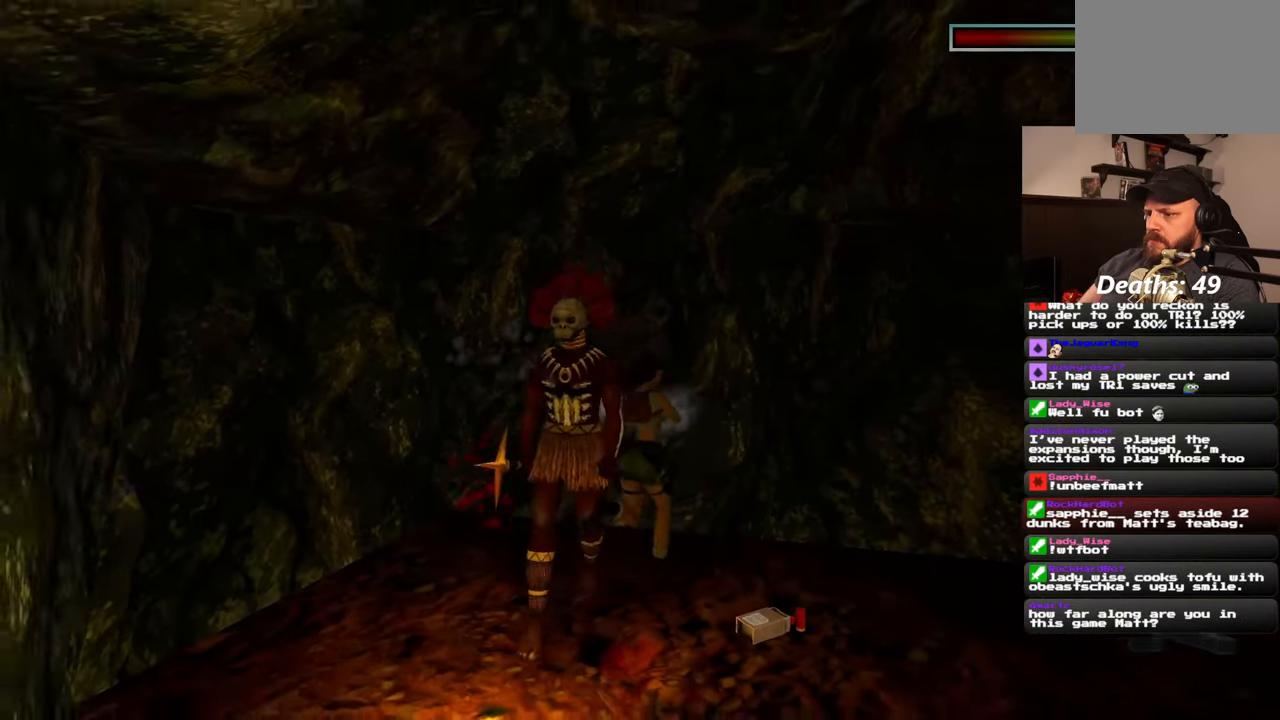
{"dt_ms": 500, "buttons": [], "left_stick": "center", "right_stick": "center", "events": [[183, "CIRCLE", "down"], [283, "CIRCLE", "up"], [317, "left_stick", "center"]]}
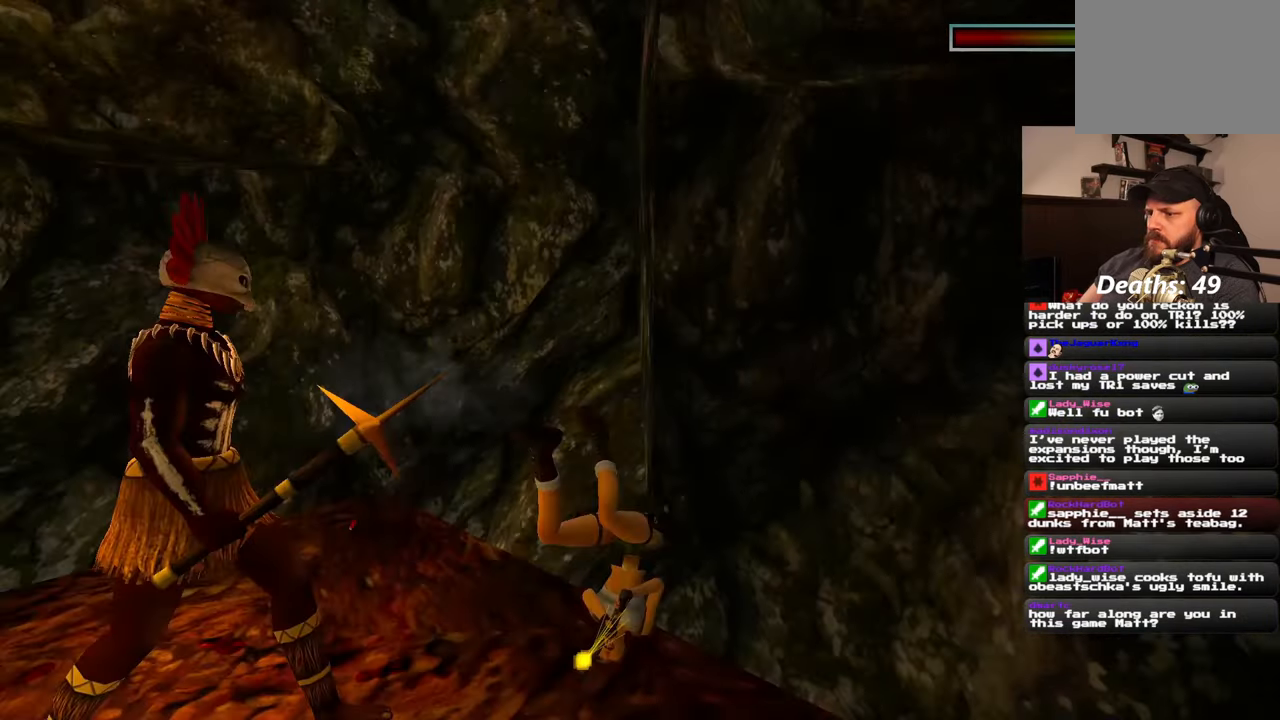
{"dt_ms": 500, "buttons": [], "left_stick": "center", "right_stick": "center", "events": []}
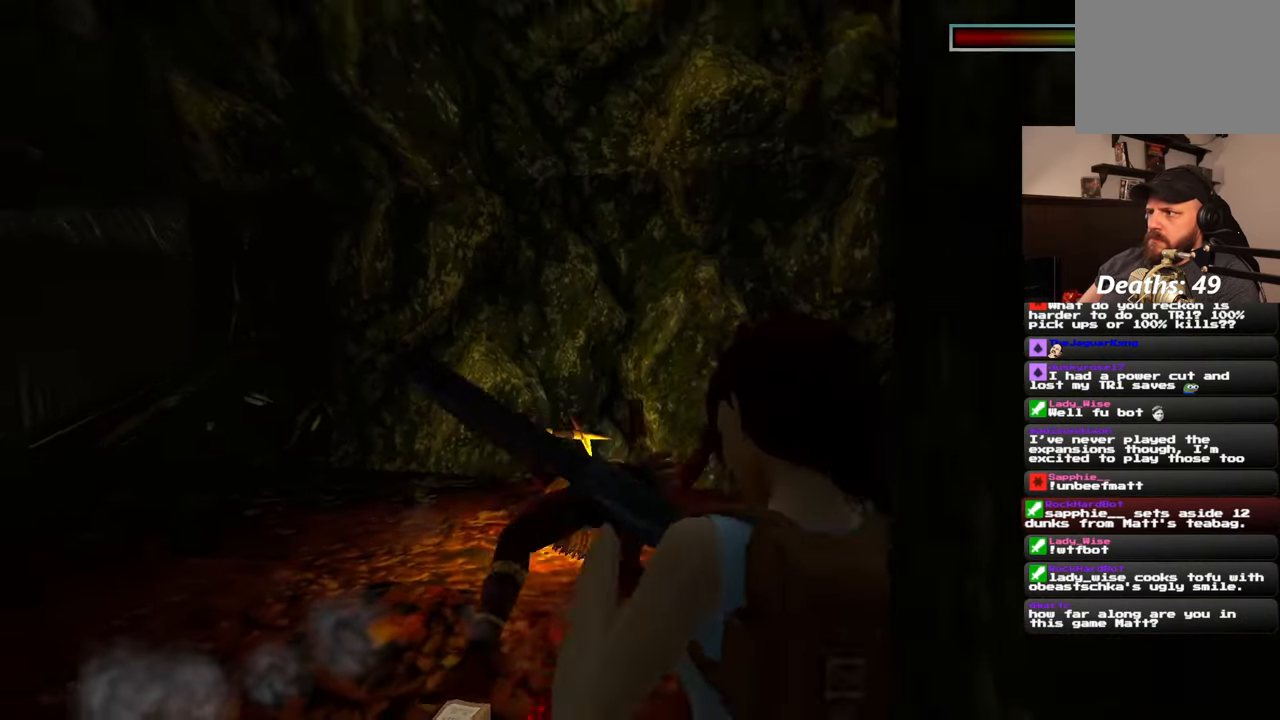
{"dt_ms": 500, "buttons": [], "left_stick": "center", "right_stick": "center", "events": [[50, "left_stick", "up-left"], [217, "left_stick", "center"]]}
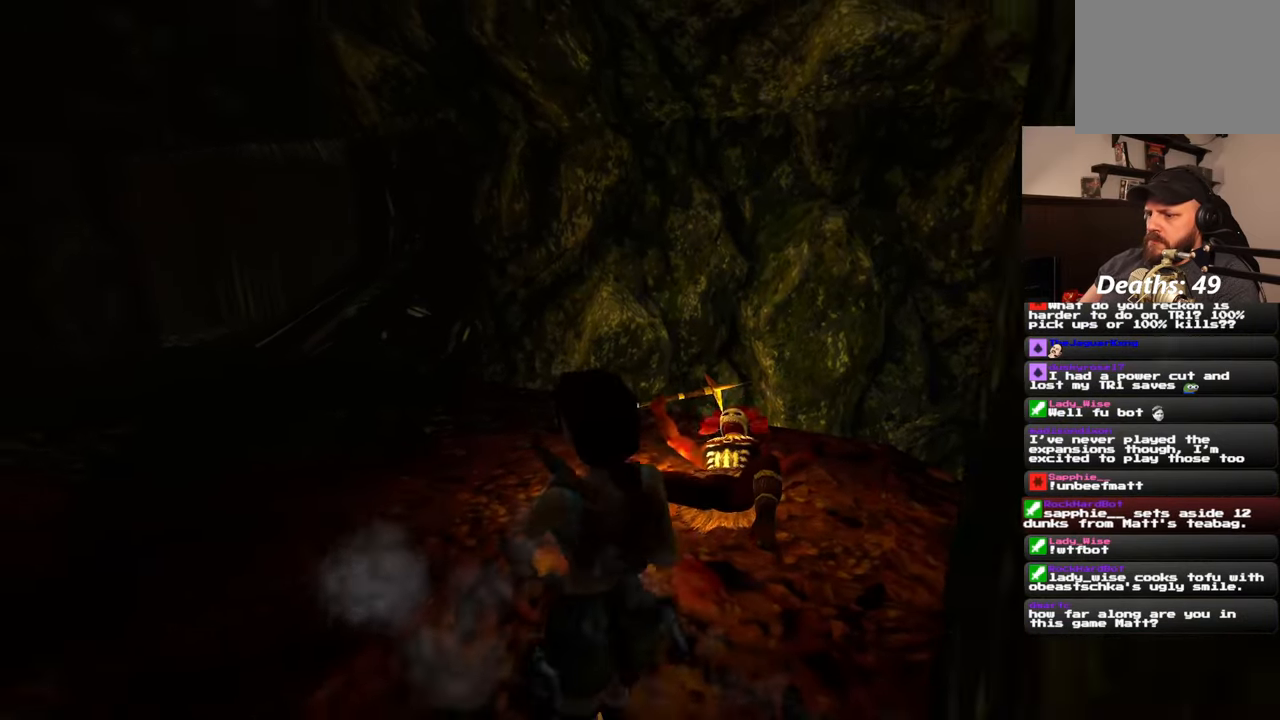
{"dt_ms": 500, "buttons": ["CROSS"], "left_stick": "center", "right_stick": "center", "events": [[433, "CROSS", "down"]]}
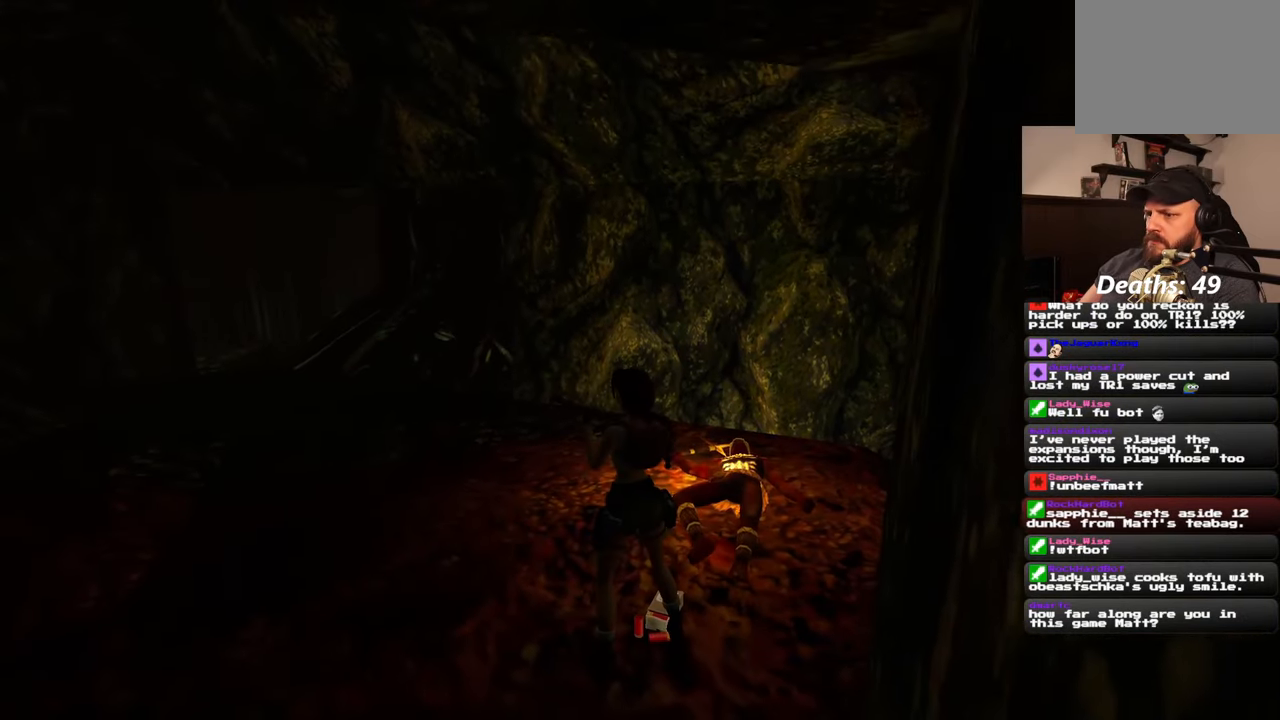
{"dt_ms": 500, "buttons": ["CROSS"], "left_stick": "center", "right_stick": "center", "events": []}
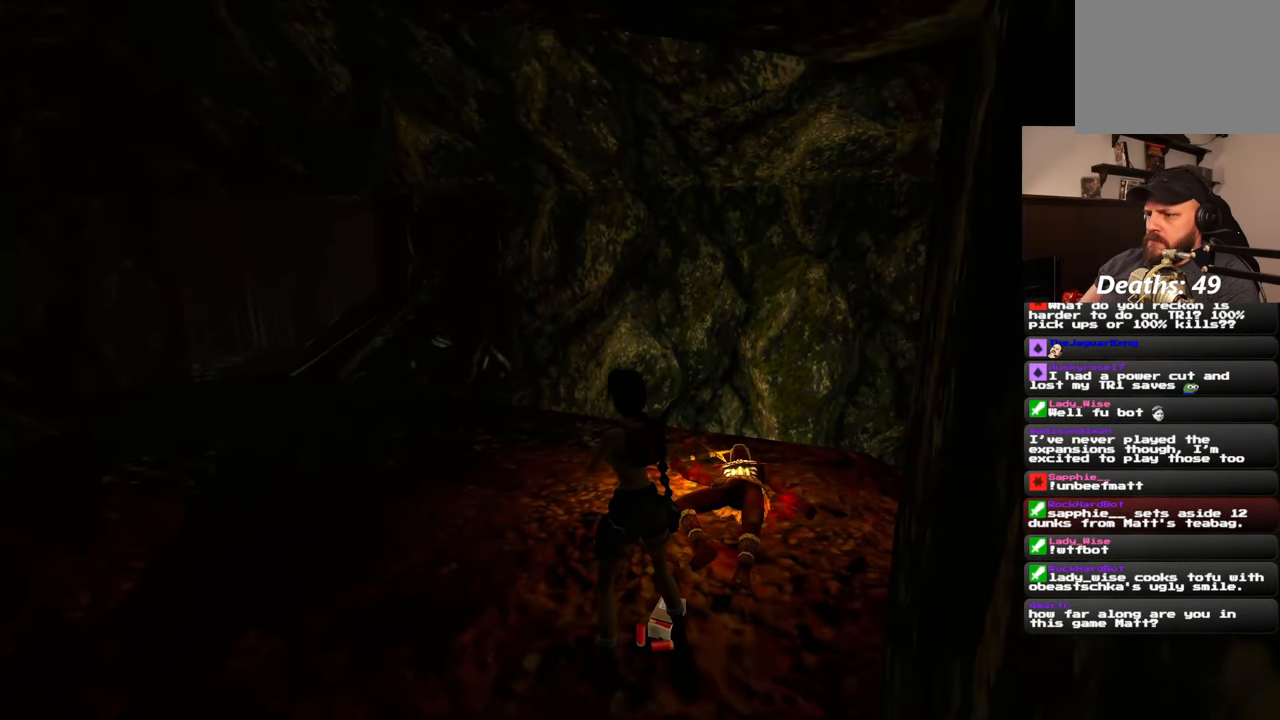
{"dt_ms": 500, "buttons": ["CROSS"], "left_stick": "center", "right_stick": "center", "events": []}
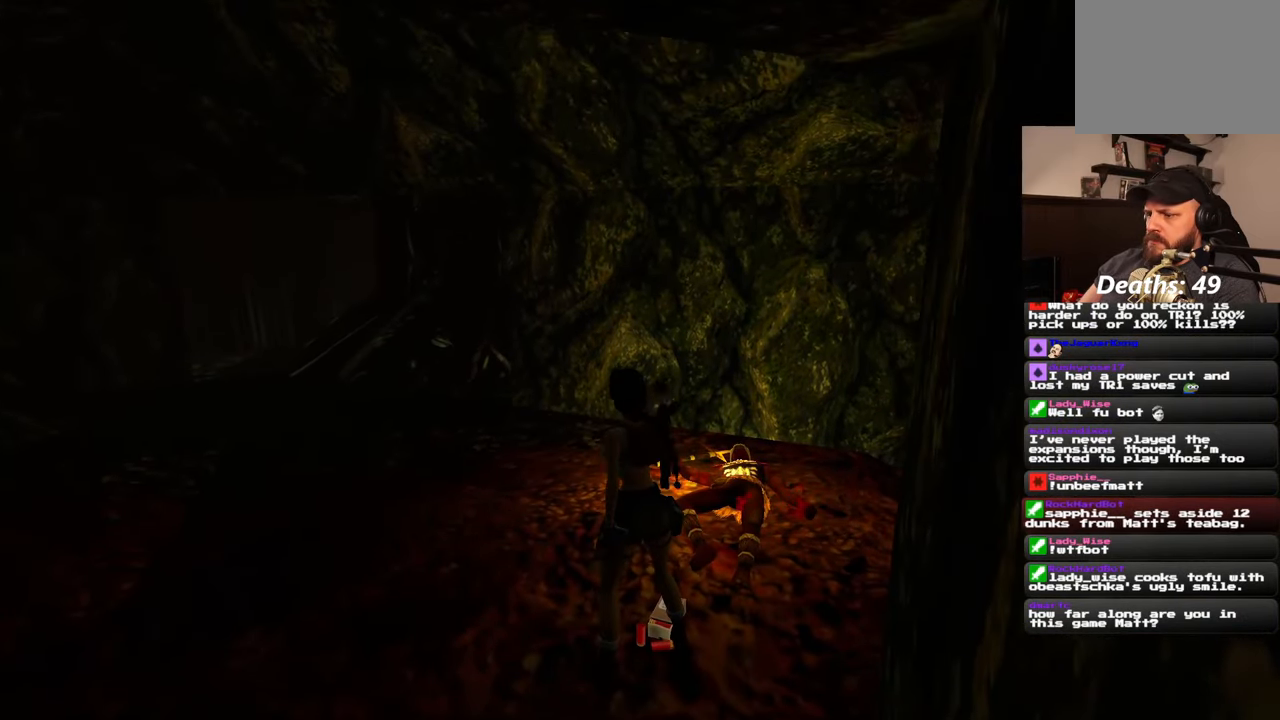
{"dt_ms": 500, "buttons": [], "left_stick": "center", "right_stick": "left", "events": [[433, "CROSS", "up"], [500, "right_stick", "left"]]}
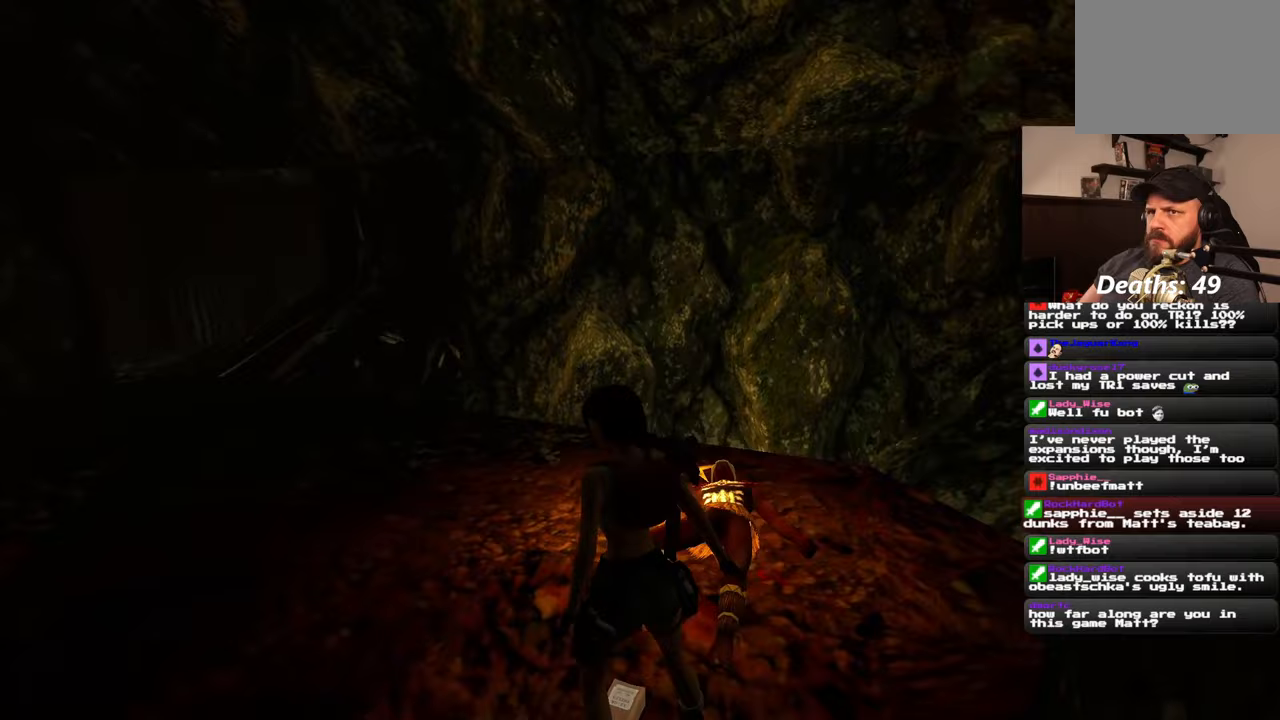
{"dt_ms": 500, "buttons": [], "left_stick": "center", "right_stick": "left", "events": []}
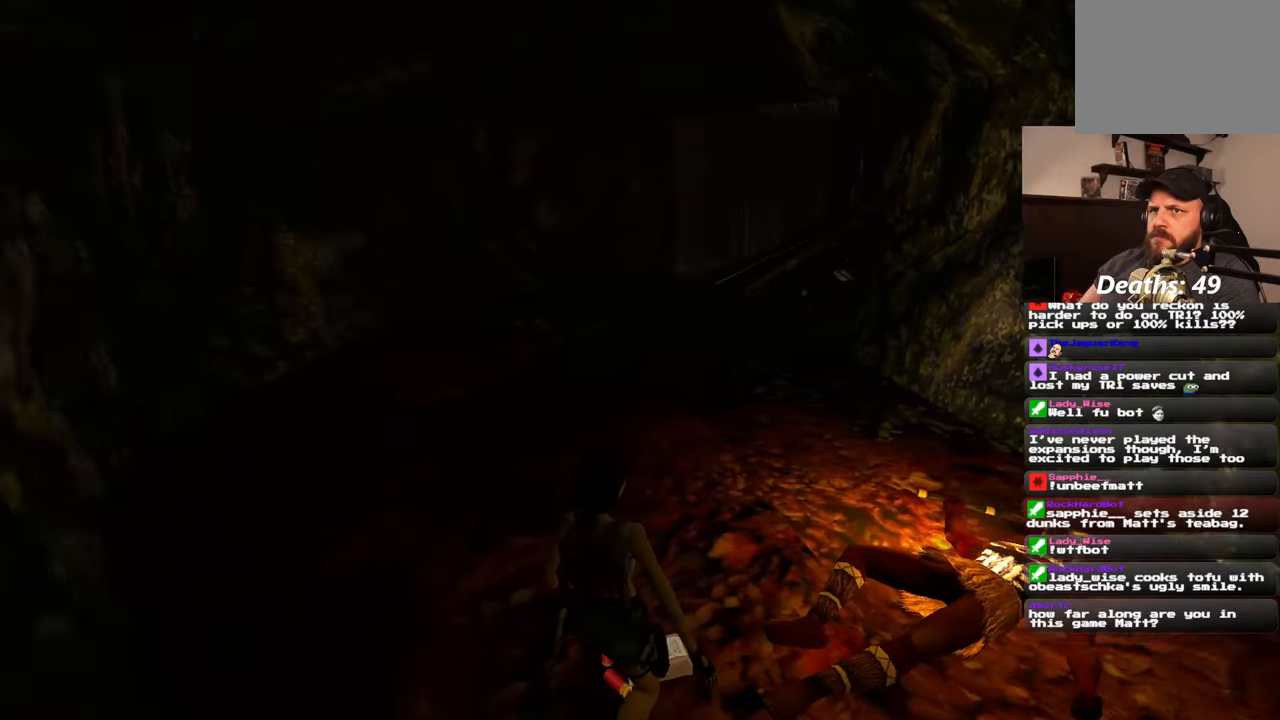
{"dt_ms": 500, "buttons": [], "left_stick": "center", "right_stick": "center", "events": [[250, "right_stick", "center"]]}
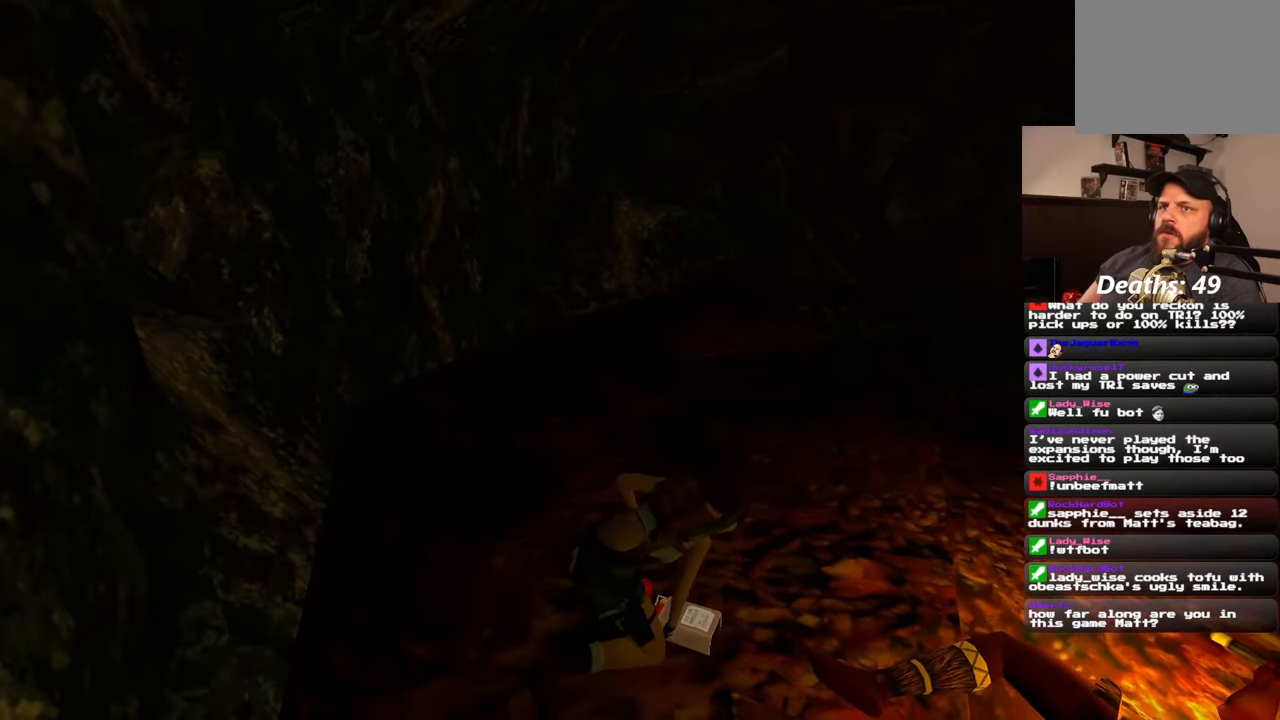
{"dt_ms": 500, "buttons": [], "left_stick": "center", "right_stick": "right", "events": [[250, "right_stick", "right"]]}
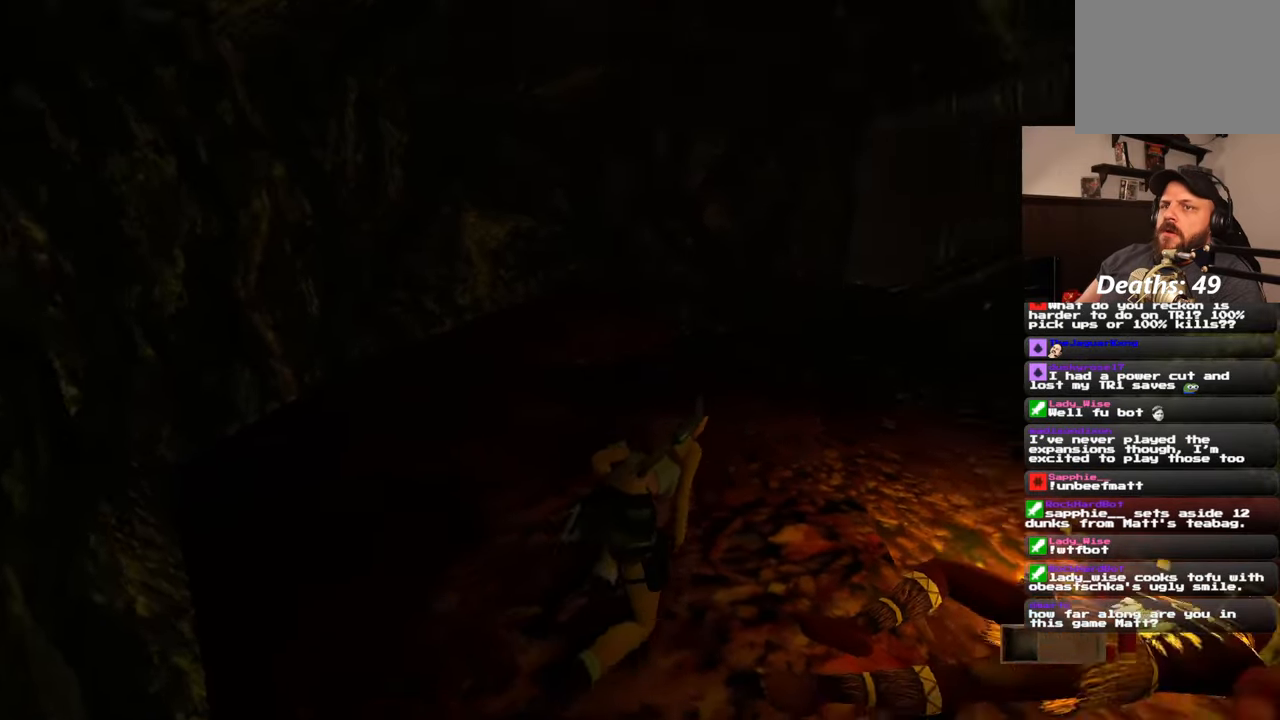
{"dt_ms": 500, "buttons": [], "left_stick": "up", "right_stick": "center", "events": [[83, "right_stick", "down-right"], [267, "left_stick", "up"], [267, "right_stick", "center"]]}